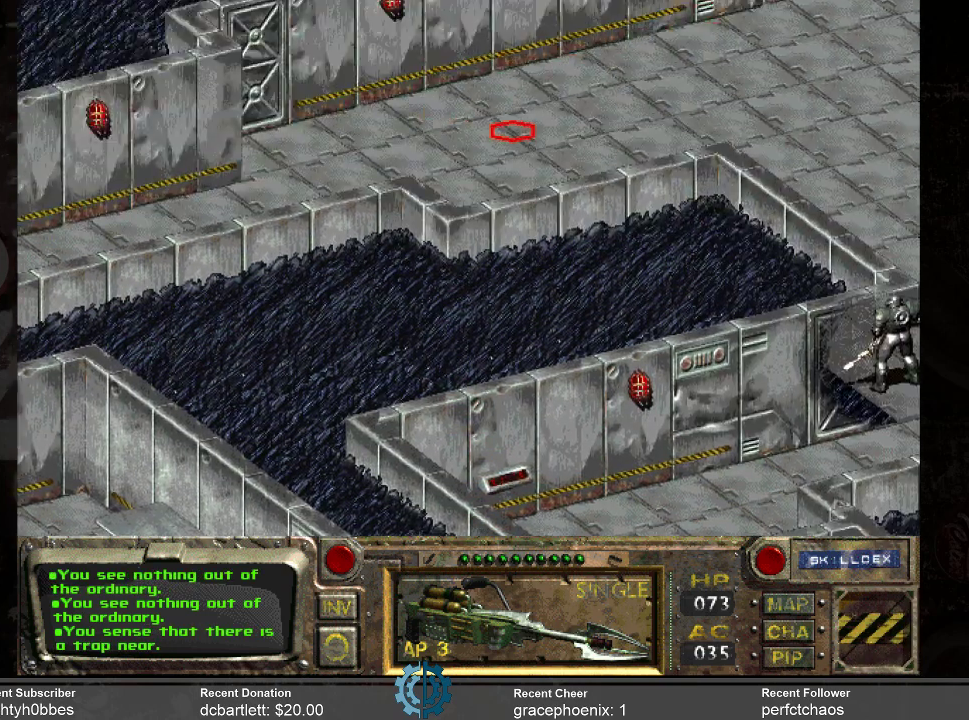
Gameplay with keyboard and mouse; each line is a JSON object with the keys and mouse buttons held at the frame after it. "events" lists presses ("down") and releases ("up") of ".", "/", "0", "1", "2", "3", "4", "5", "6", "7", "8", "9", "a", "alt_l", "alt_r", "b", "backslash", "backspace", "c", "caps_lock", "comma", "ctrl_l", "ctrl_r", "d", "e", "equals", "f", "g", "h", "i", "j", "k", "l", "lbracket", "m", "minus", "n", "o", "p", "q", "quote", "r", "rbracket", "return", "s", "semicolon", "shift_l", "shift_r", "space", "super_l", "super_r", "t", "tab", "tilde", "u", "v", "w", "x", "y", "z", "mouse_left" and "mouse_right" between this image and that frame as [ms after this image, input, new state], when the widget could be followed in between. "mouse_left", "mouse_right" = the "left", "right" buttons of the "mouse" list. No other keys are recorded. Not read: mouse_move.
{"keys": [], "mouse": [], "events": [[367, "mouse_left", "down"], [467, "mouse_left", "up"]]}
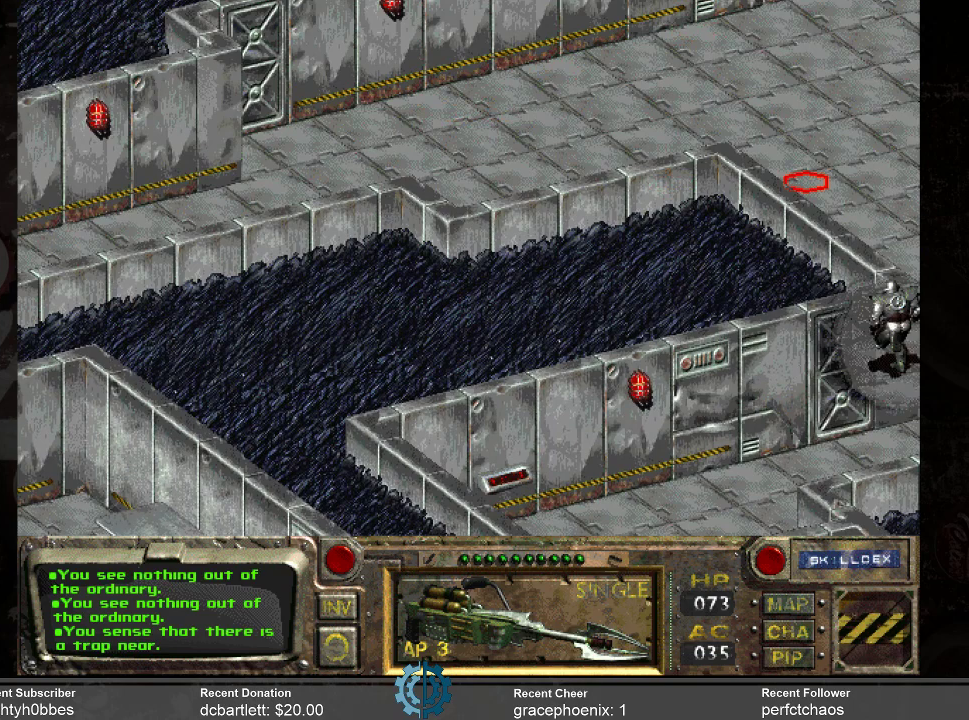
{"keys": [], "mouse": [], "events": []}
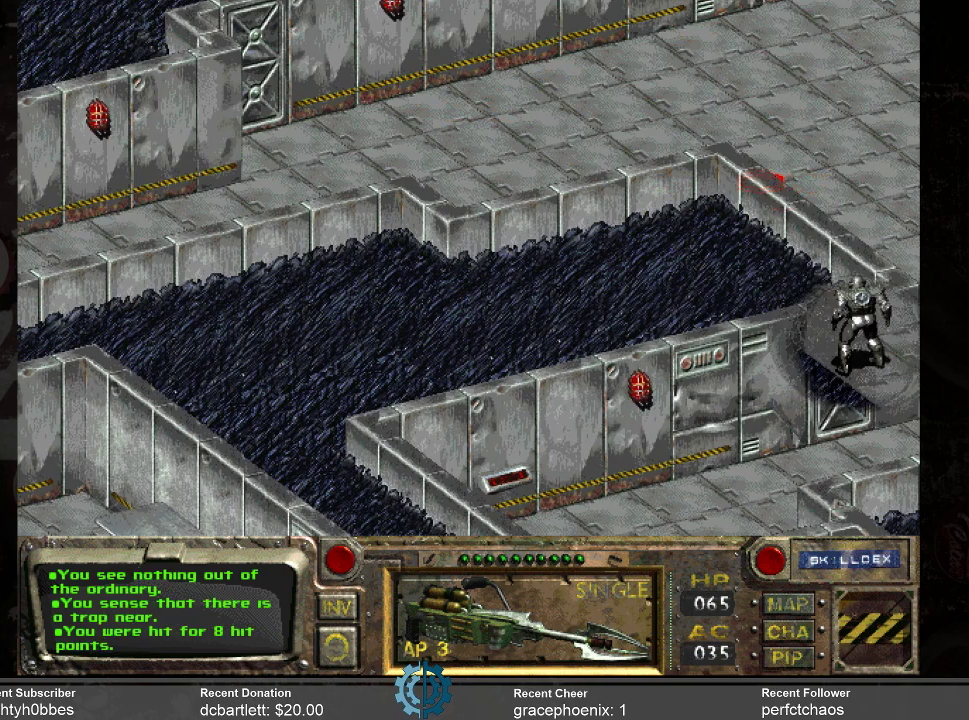
{"keys": [], "mouse": [], "events": [[300, "mouse_left", "down"], [433, "mouse_left", "up"]]}
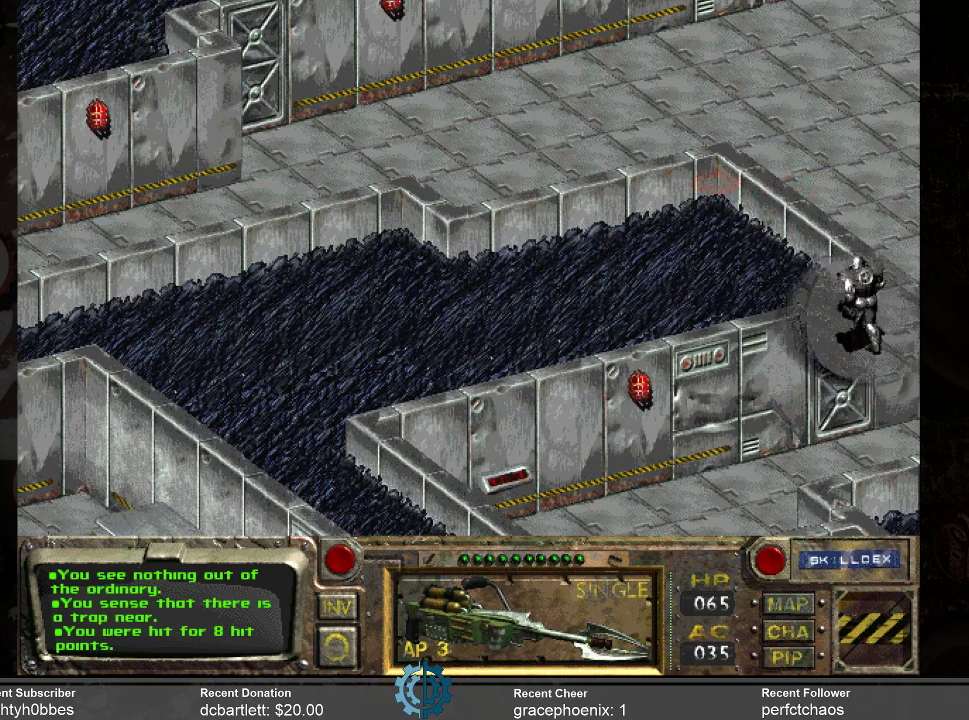
{"keys": [], "mouse": [], "events": []}
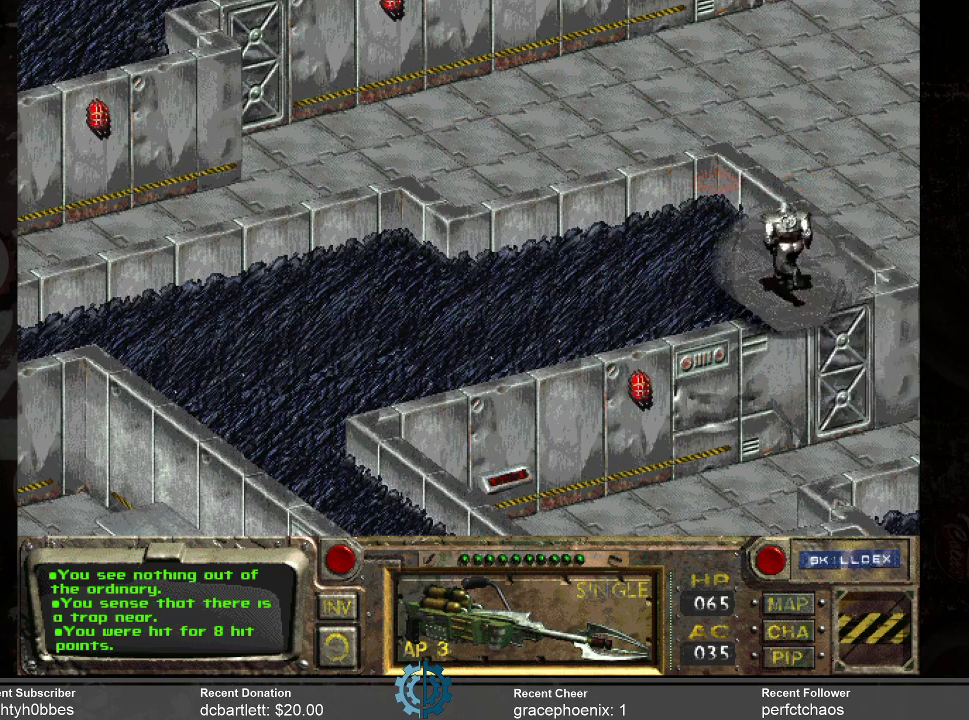
{"keys": [], "mouse": [], "events": []}
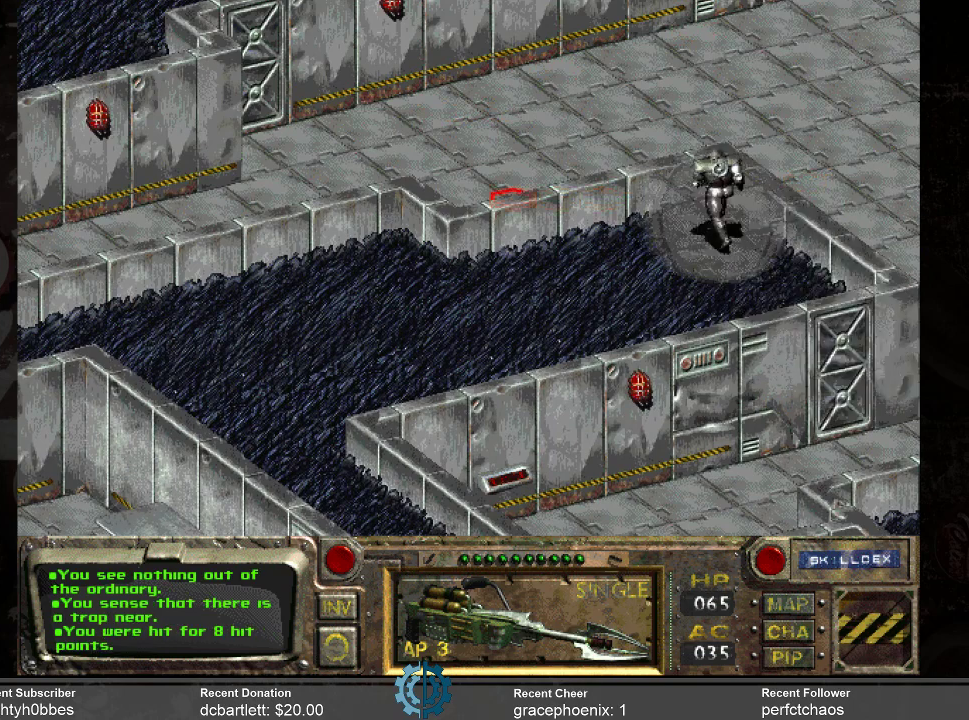
{"keys": [], "mouse": [], "events": [[300, "mouse_left", "down"], [400, "mouse_left", "up"]]}
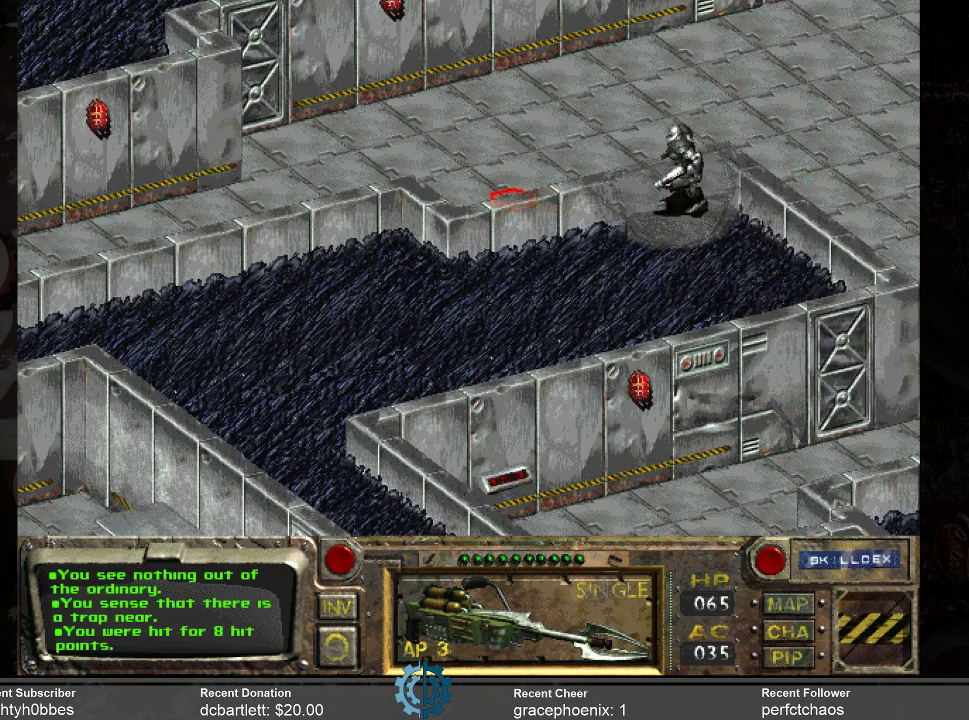
{"keys": [], "mouse": [], "events": []}
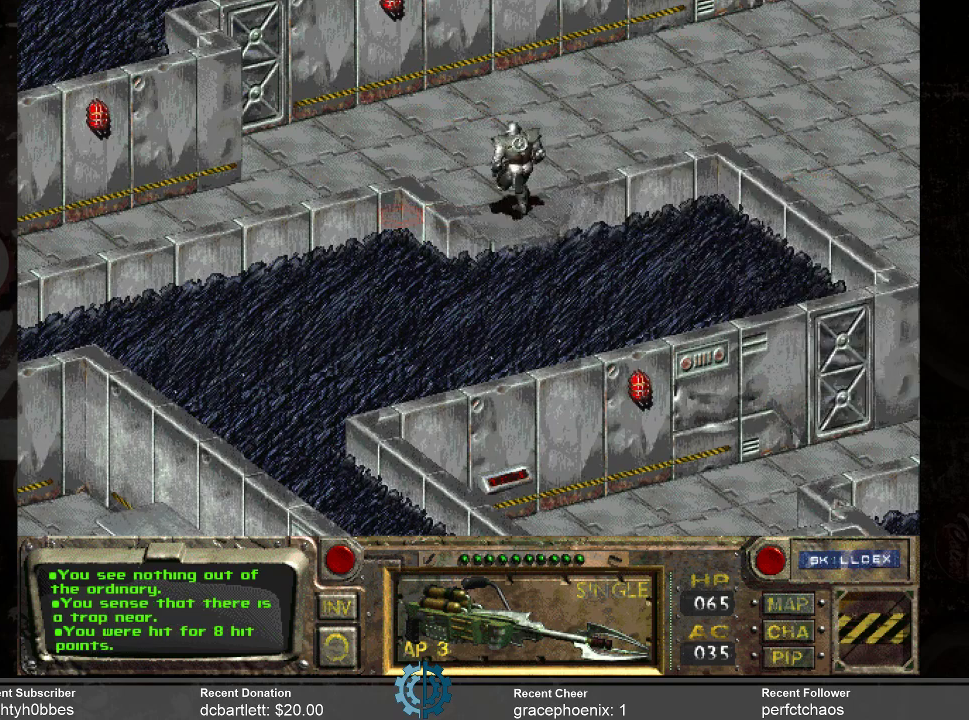
{"keys": [], "mouse": ["left"], "events": [[433, "mouse_left", "down"]]}
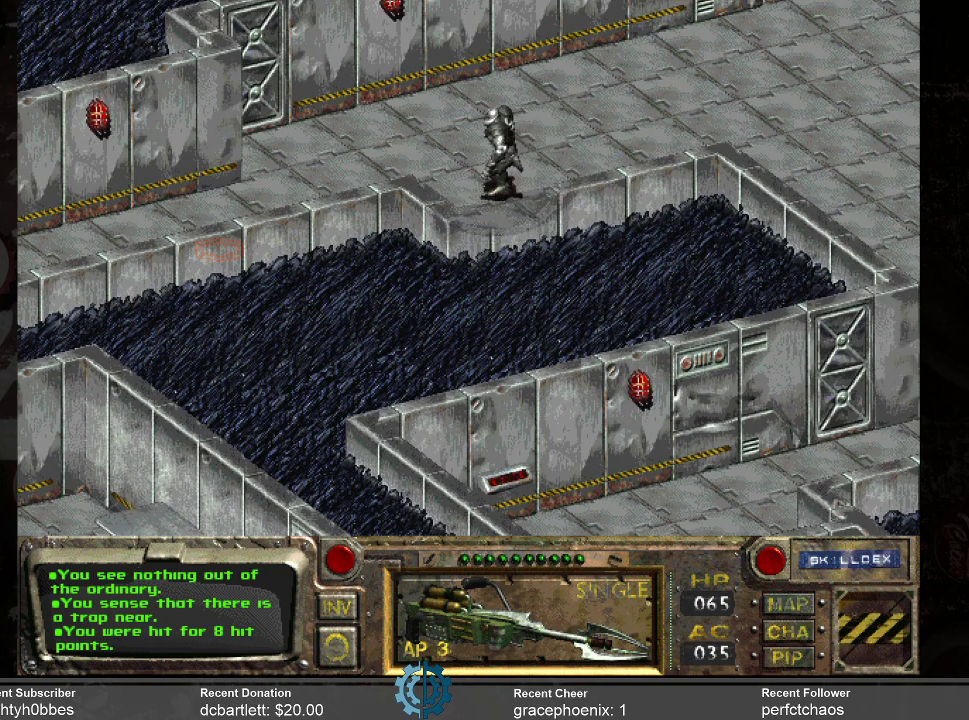
{"keys": [], "mouse": [], "events": [[33, "mouse_left", "up"]]}
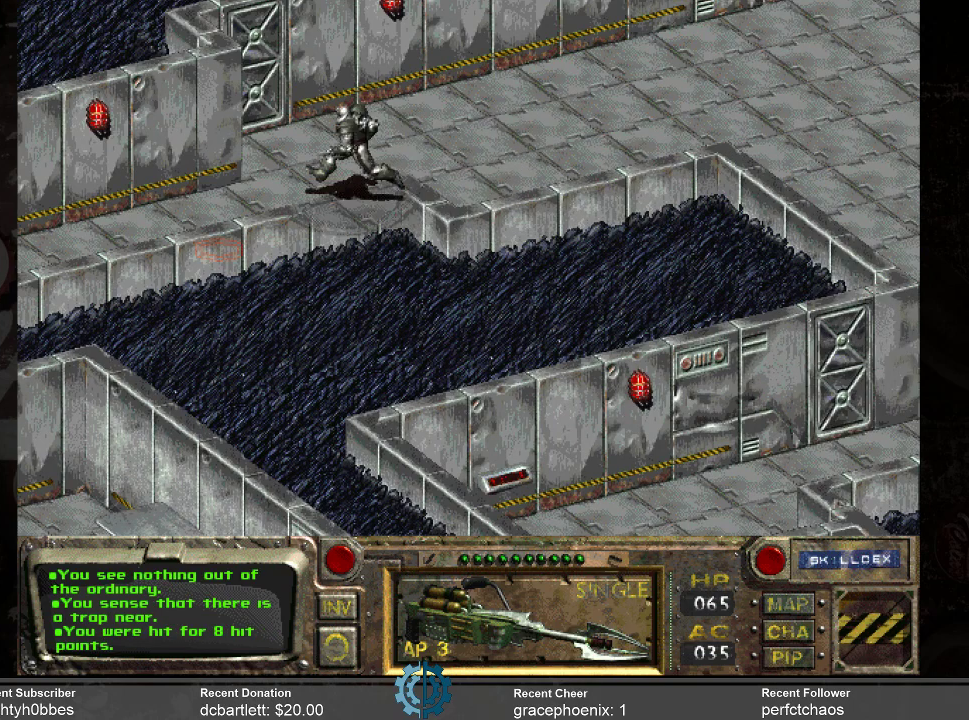
{"keys": [], "mouse": [], "events": []}
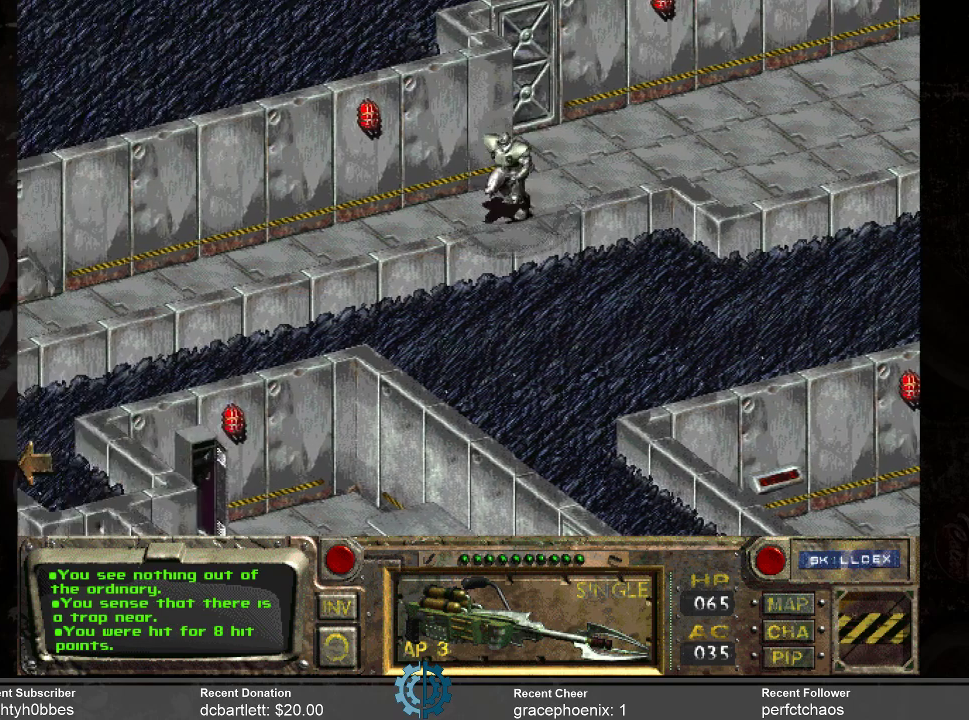
{"keys": [], "mouse": [], "events": []}
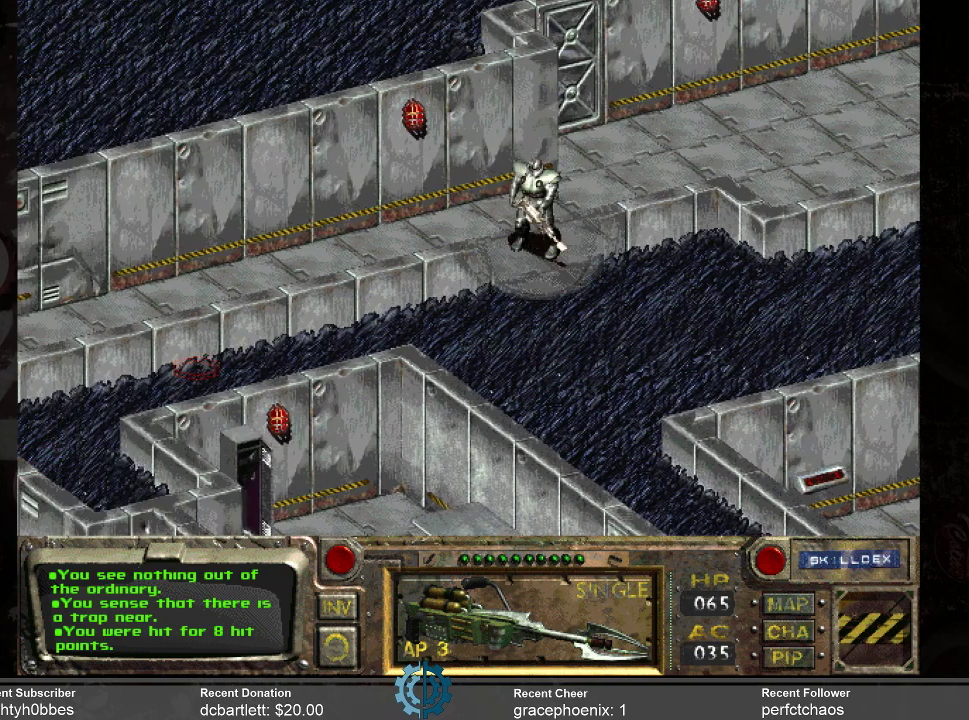
{"keys": [], "mouse": [], "events": [[200, "mouse_left", "down"], [300, "mouse_left", "up"]]}
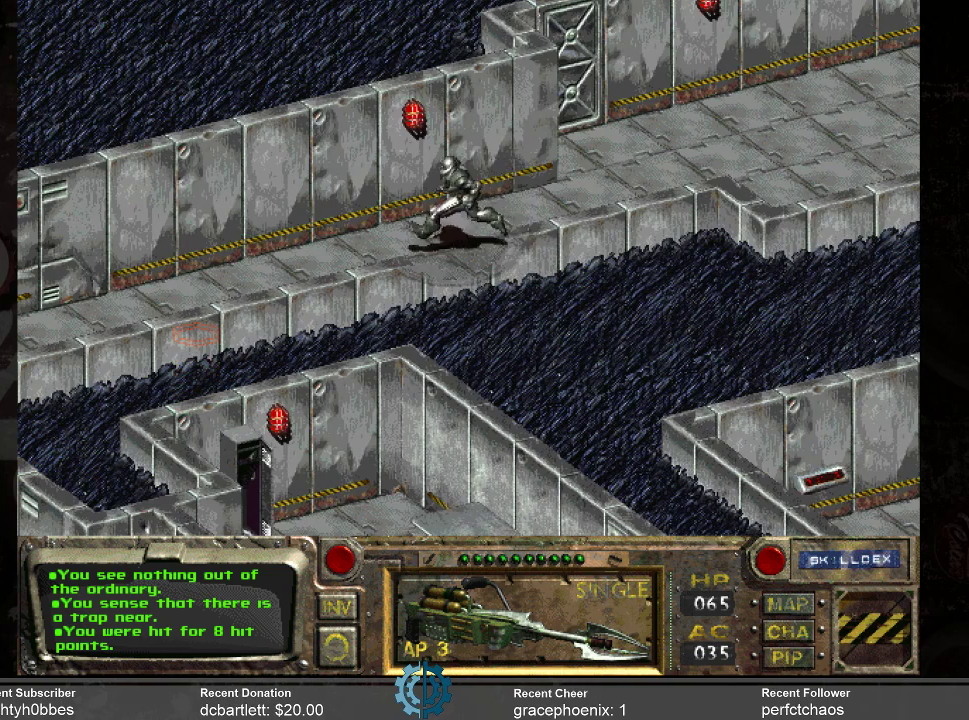
{"keys": [], "mouse": [], "events": []}
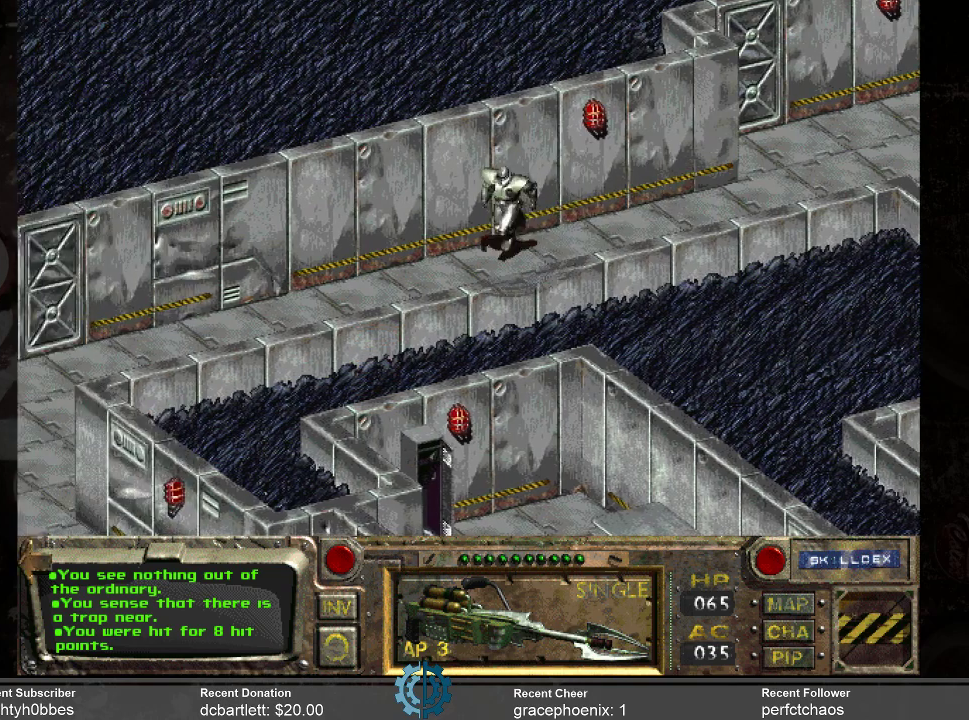
{"keys": [], "mouse": [], "events": []}
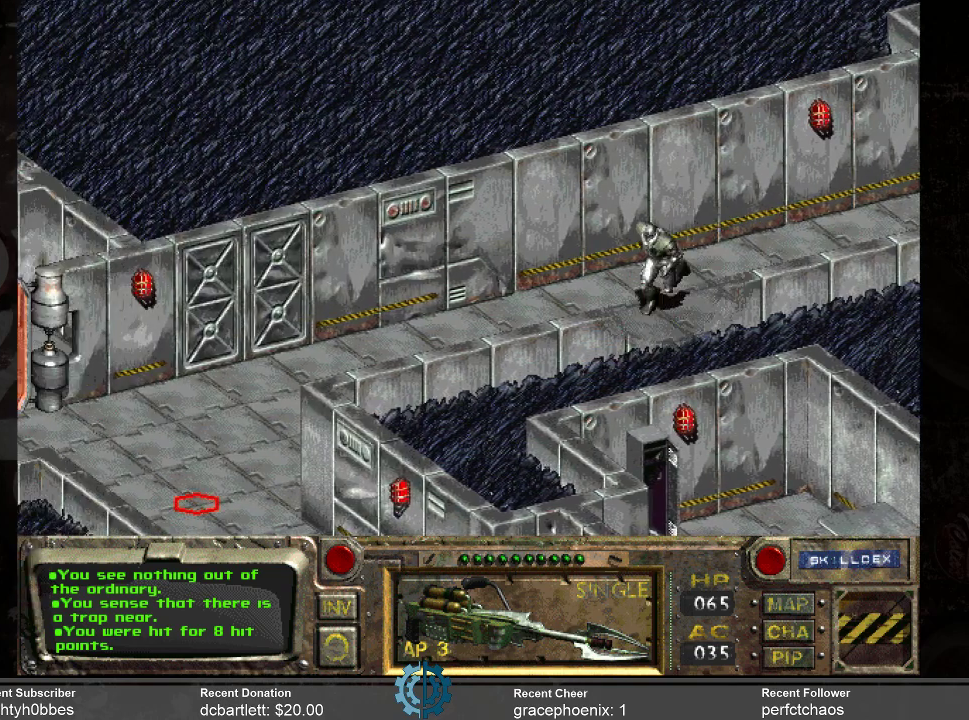
{"keys": [], "mouse": [], "events": [[67, "mouse_left", "down"], [167, "mouse_left", "up"]]}
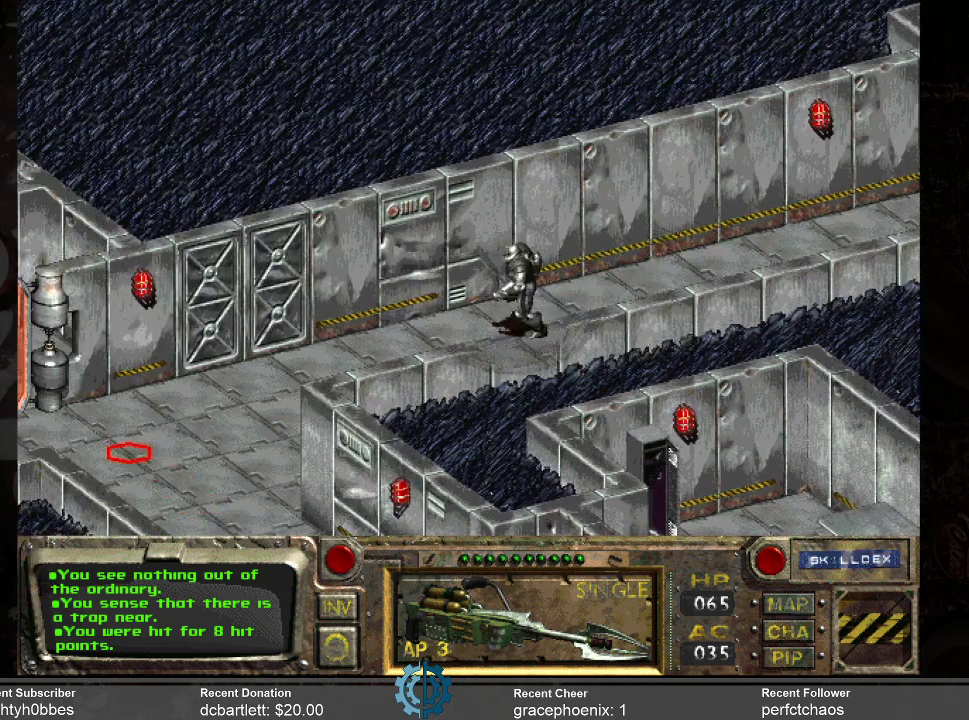
{"keys": [], "mouse": [], "events": [[167, "mouse_left", "down"], [267, "mouse_left", "up"]]}
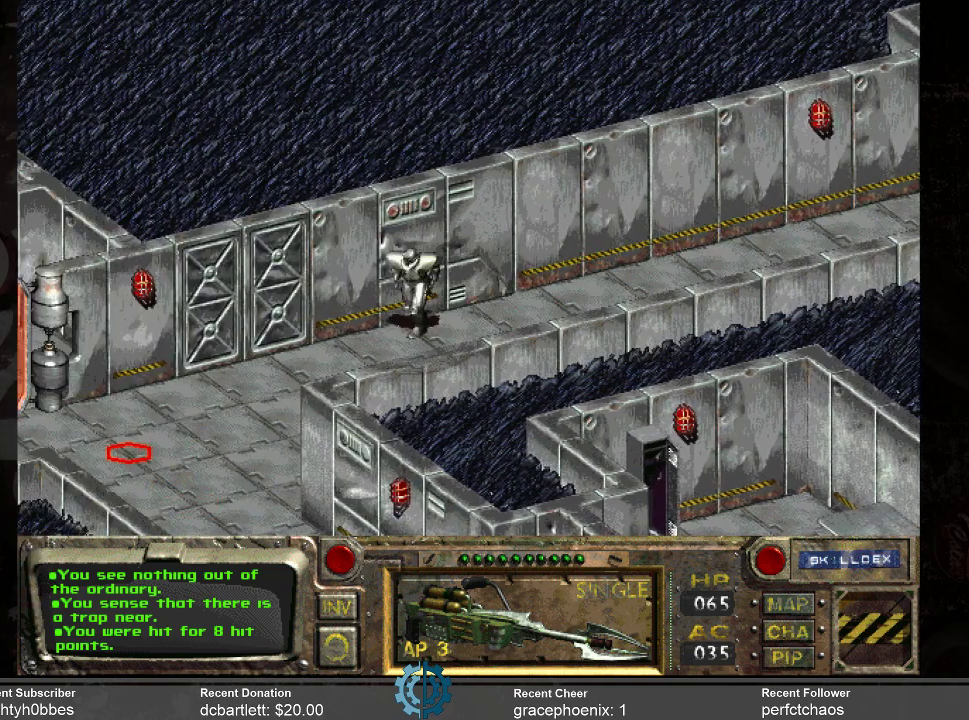
{"keys": [], "mouse": [], "events": []}
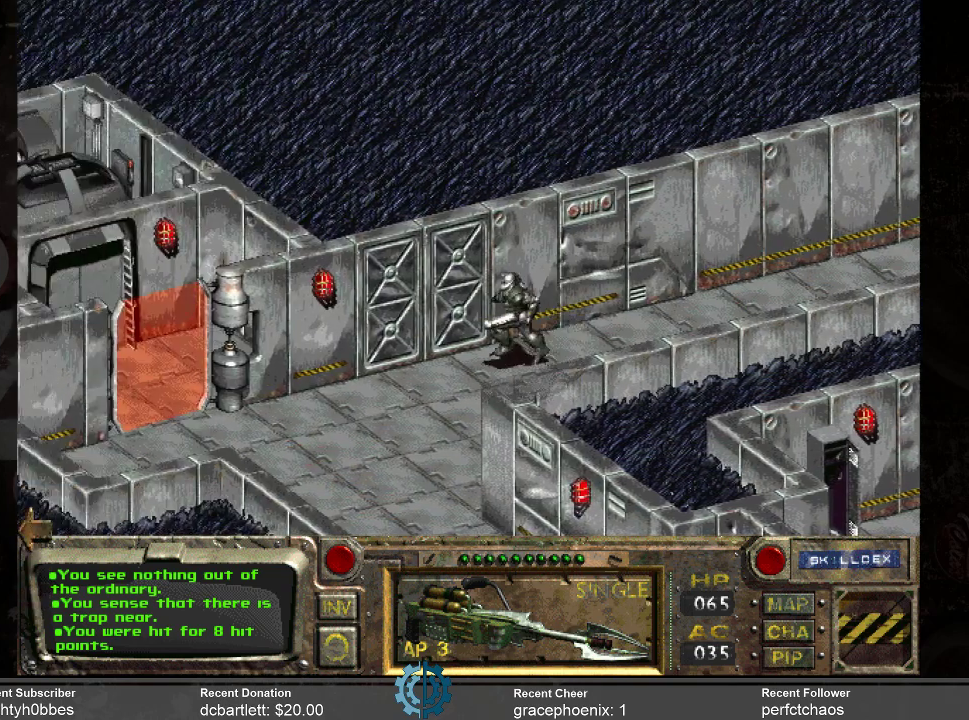
{"keys": [], "mouse": [], "events": []}
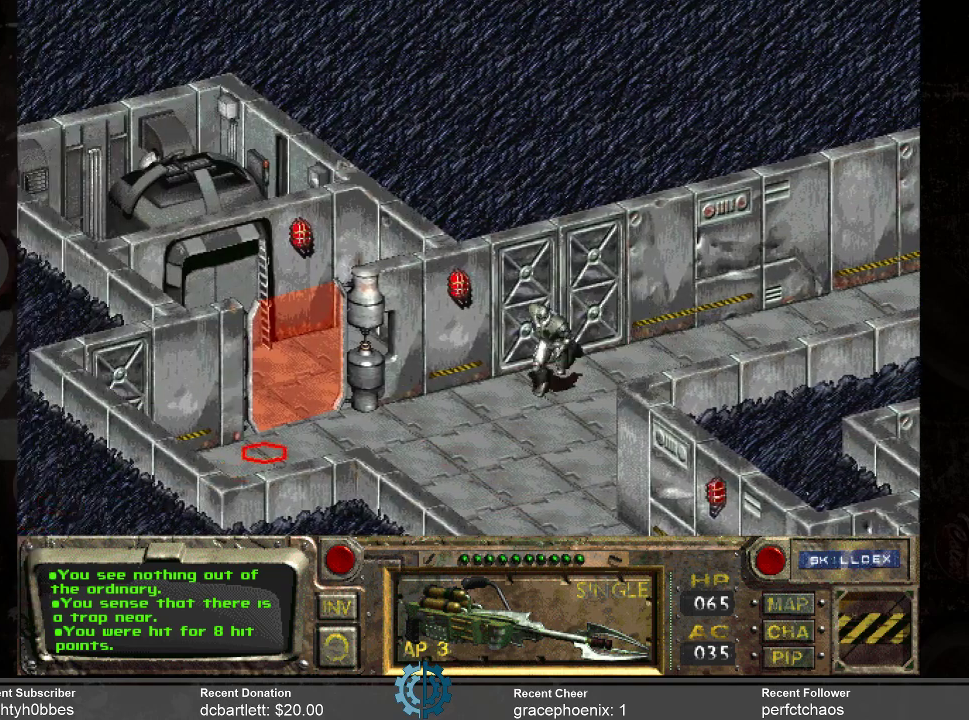
{"keys": [], "mouse": ["left"], "events": [[500, "mouse_left", "down"]]}